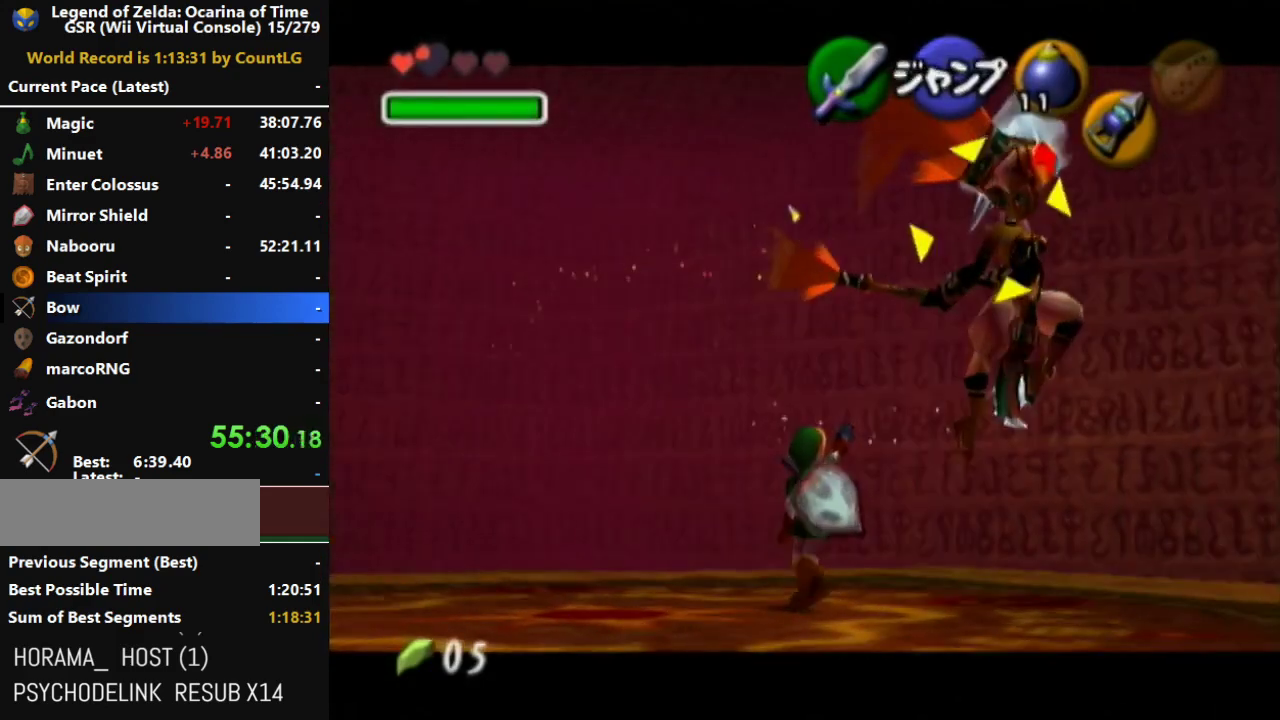
Gameplay with a controller (Nintendo layout); each line is a JSON object with the inputs held at the frame after it. "events" lists button and stick changes between this image and that frame as [ms after this image, input, new state], when the widget could be followed in between. Not read: L3 R3 X.
{"buttons": ["A"], "left_stick": "center", "right_stick": "center"}
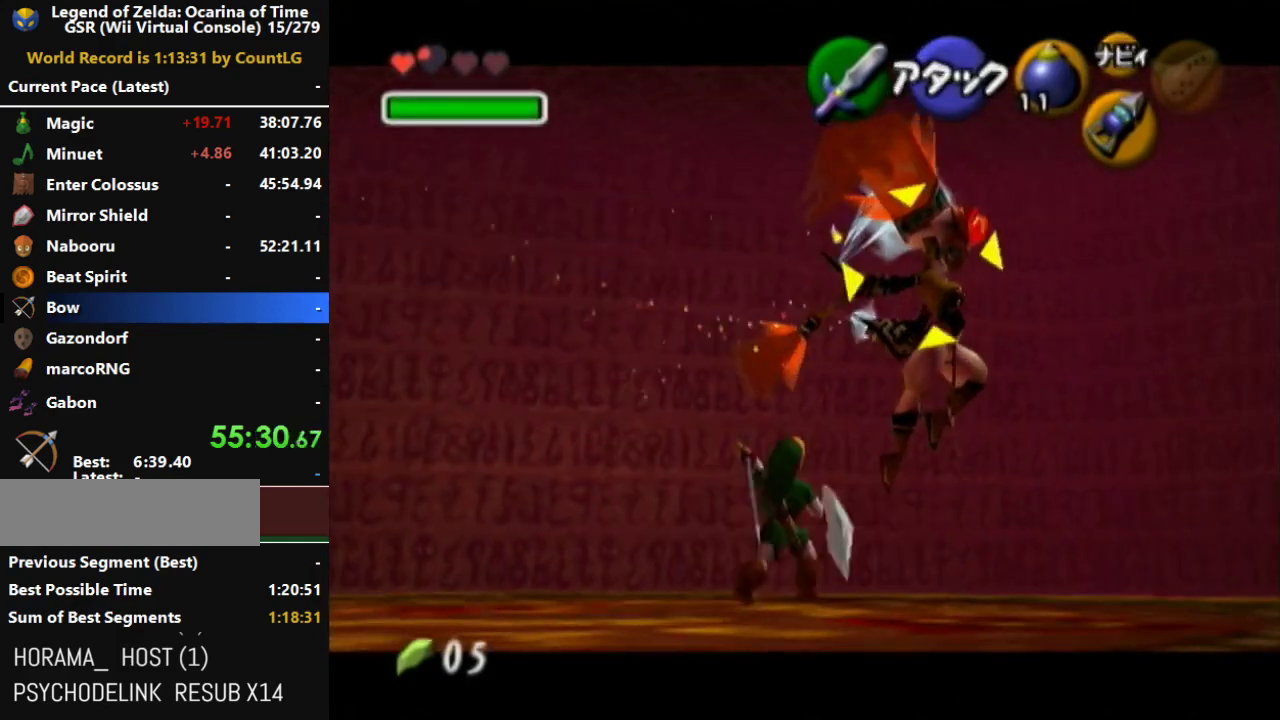
{"buttons": [], "left_stick": "center", "right_stick": "center", "events": [[50, "A", "up"], [150, "A", "down"], [267, "A", "up"]]}
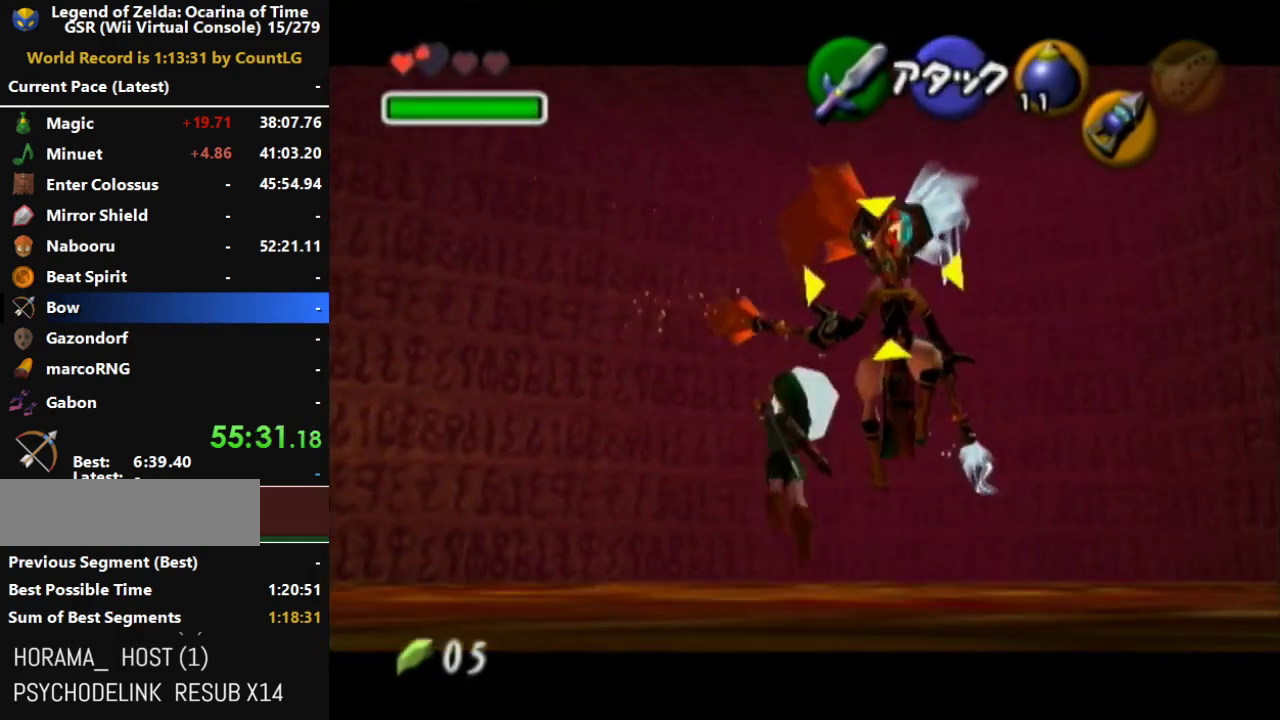
{"buttons": [], "left_stick": "center", "right_stick": "center", "events": []}
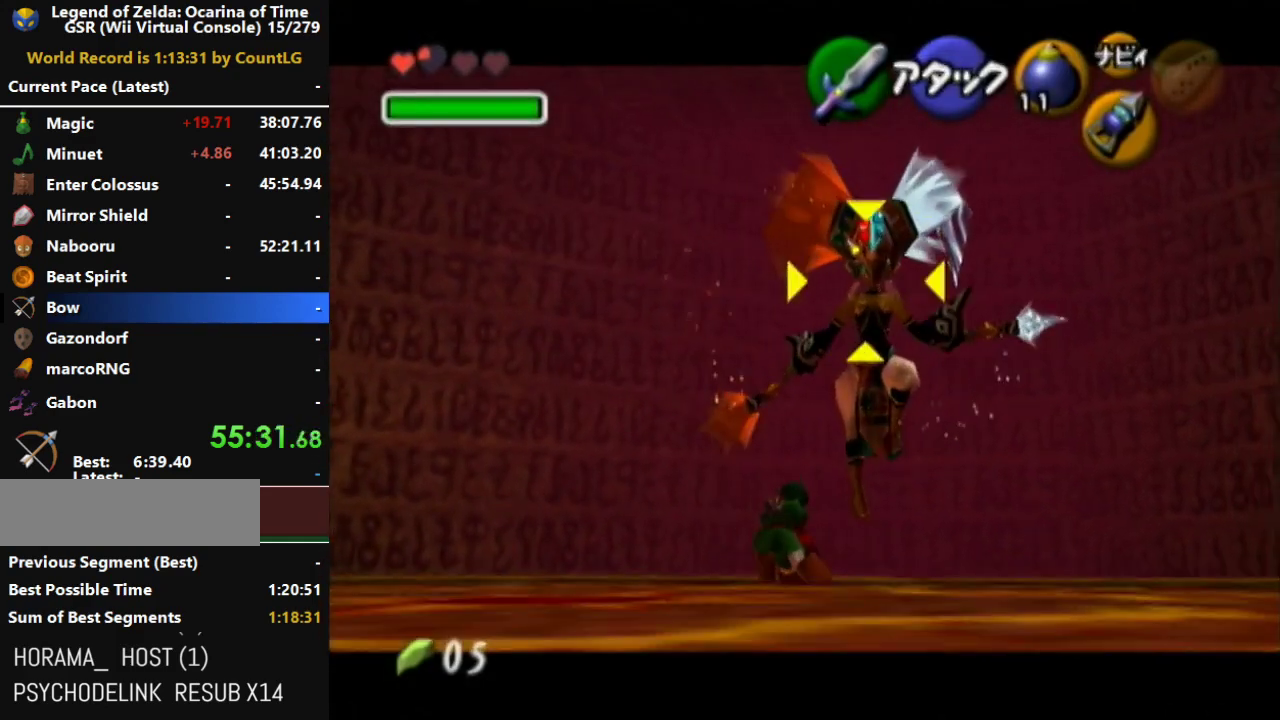
{"buttons": ["R1"], "left_stick": "center", "right_stick": "center", "events": [[83, "left_stick", "right"], [233, "R1", "down"], [267, "left_stick", "center"]]}
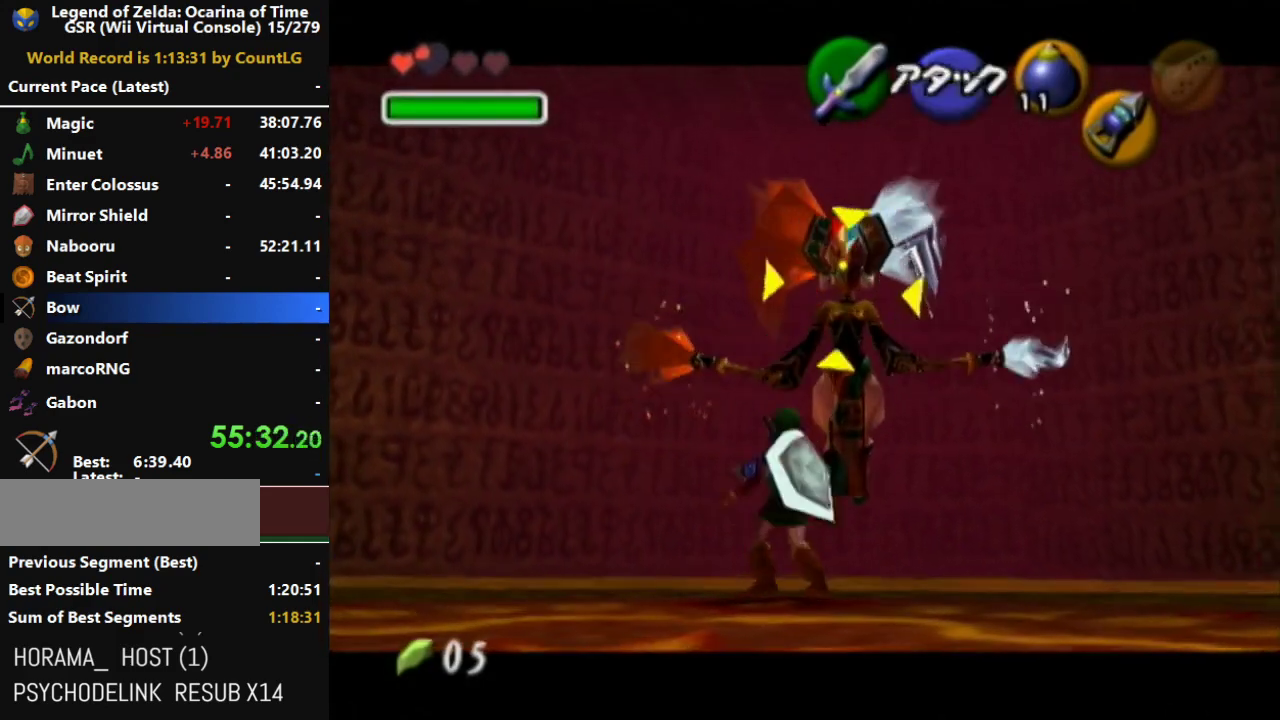
{"buttons": ["R1"], "left_stick": "center", "right_stick": "center", "events": []}
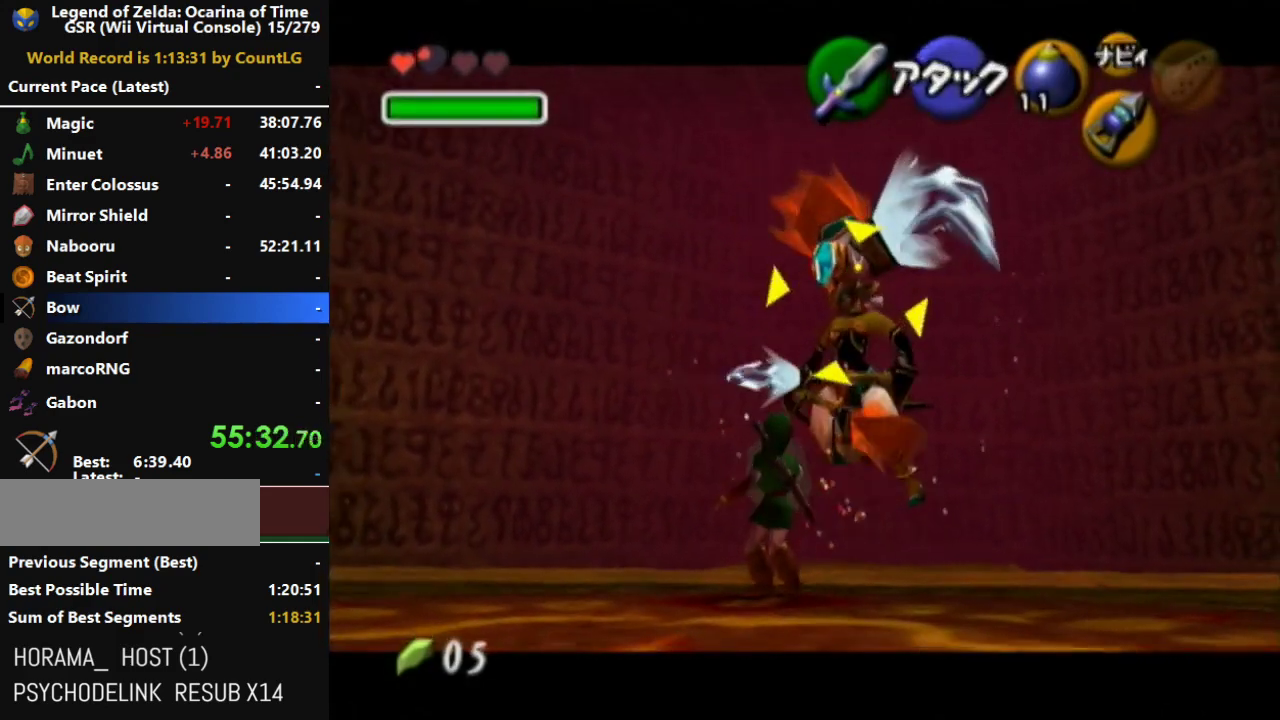
{"buttons": ["R1"], "left_stick": "center", "right_stick": "center", "events": []}
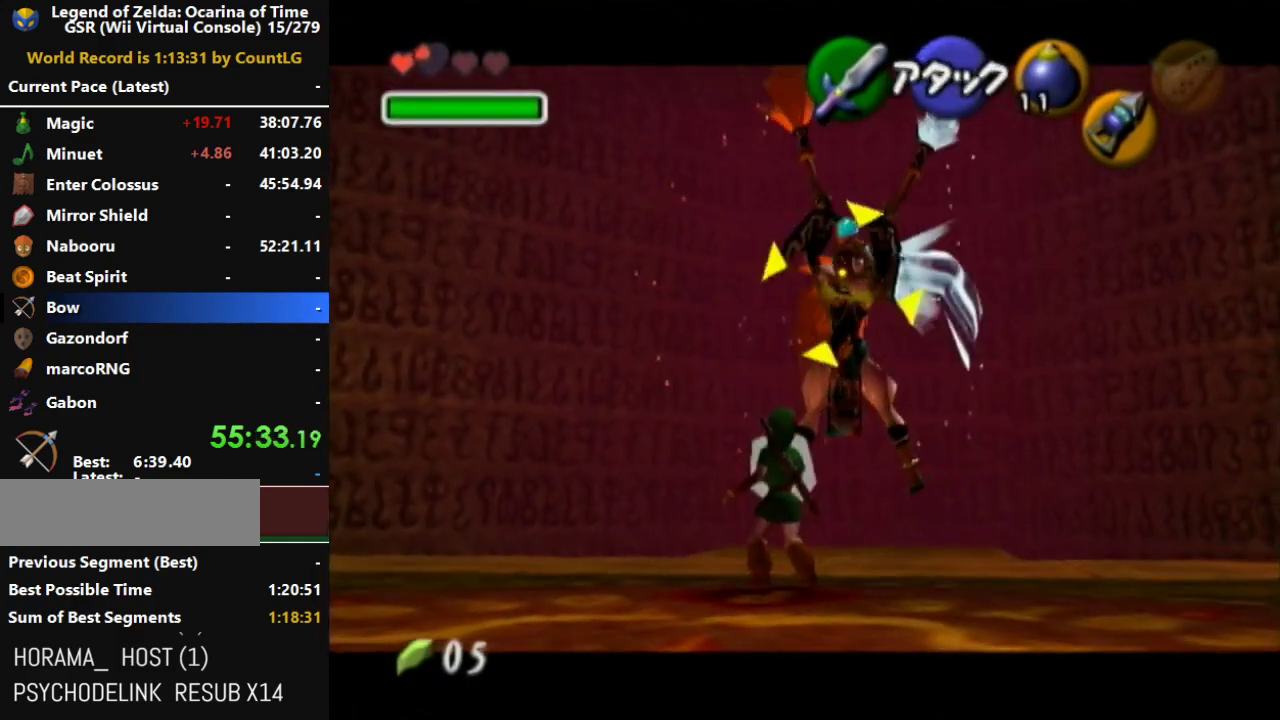
{"buttons": ["R1"], "left_stick": "center", "right_stick": "center", "events": []}
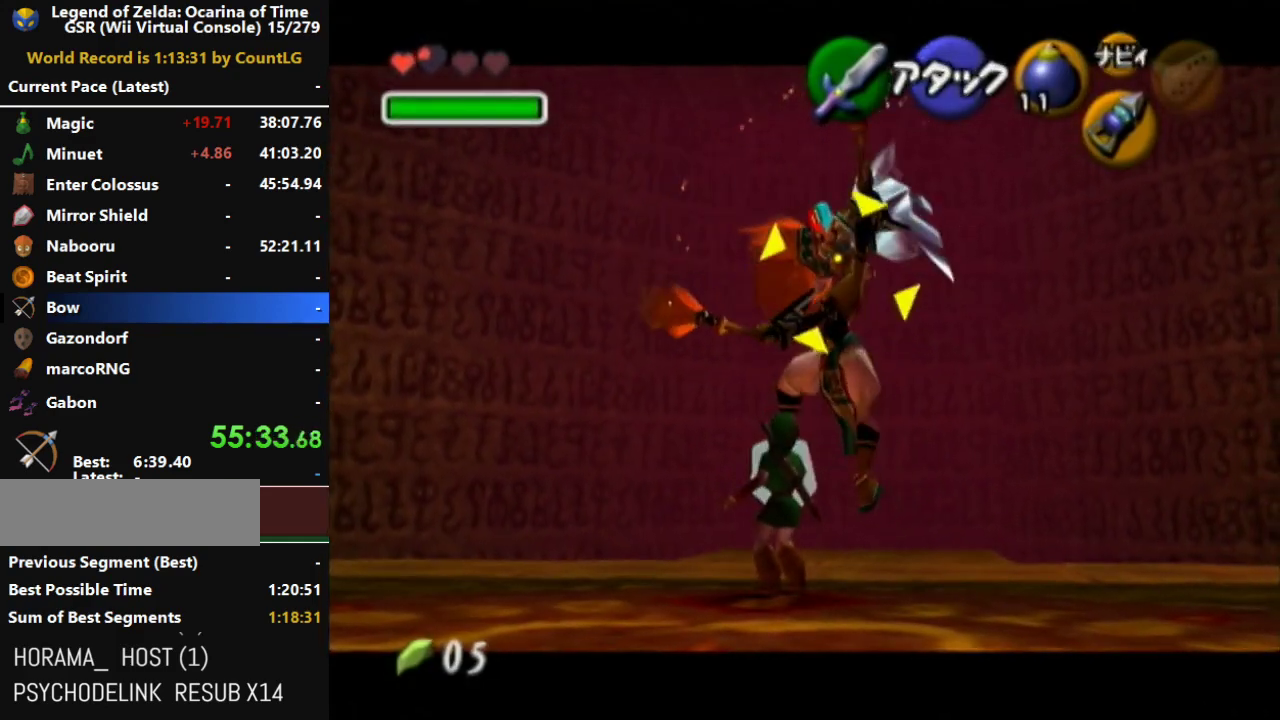
{"buttons": ["R1"], "left_stick": "center", "right_stick": "center", "events": []}
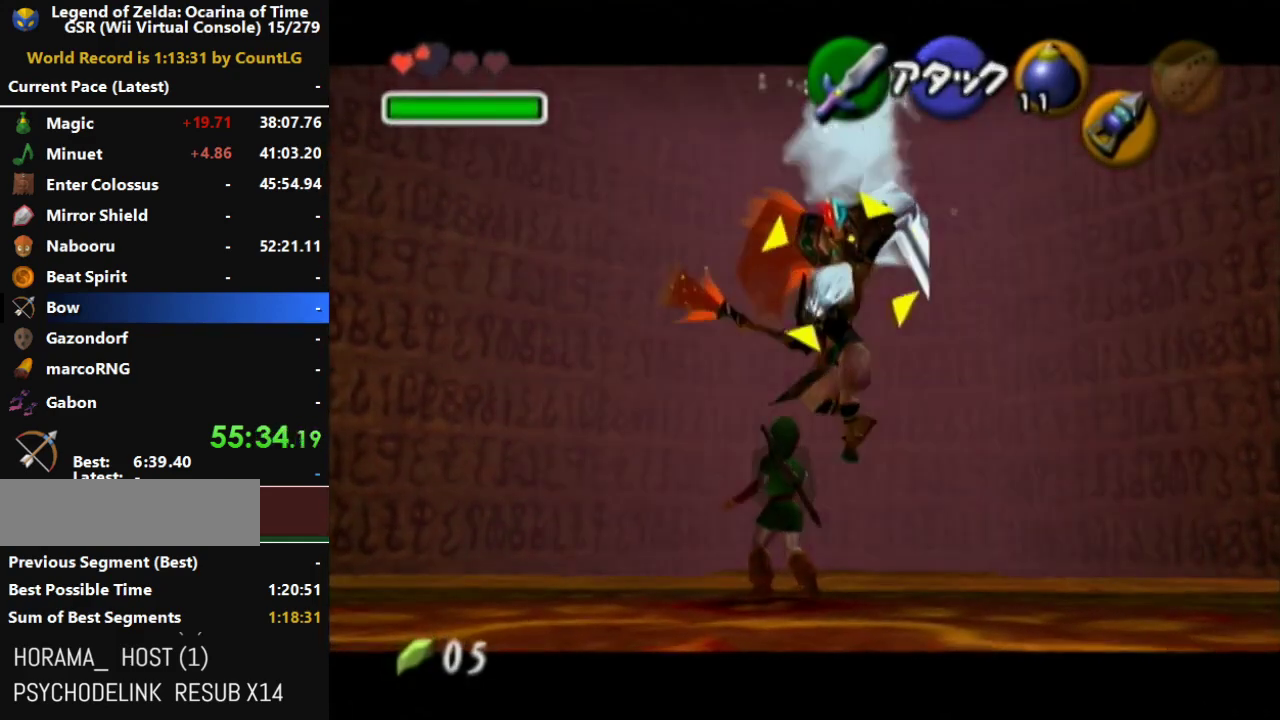
{"buttons": ["R1"], "left_stick": "center", "right_stick": "center", "events": []}
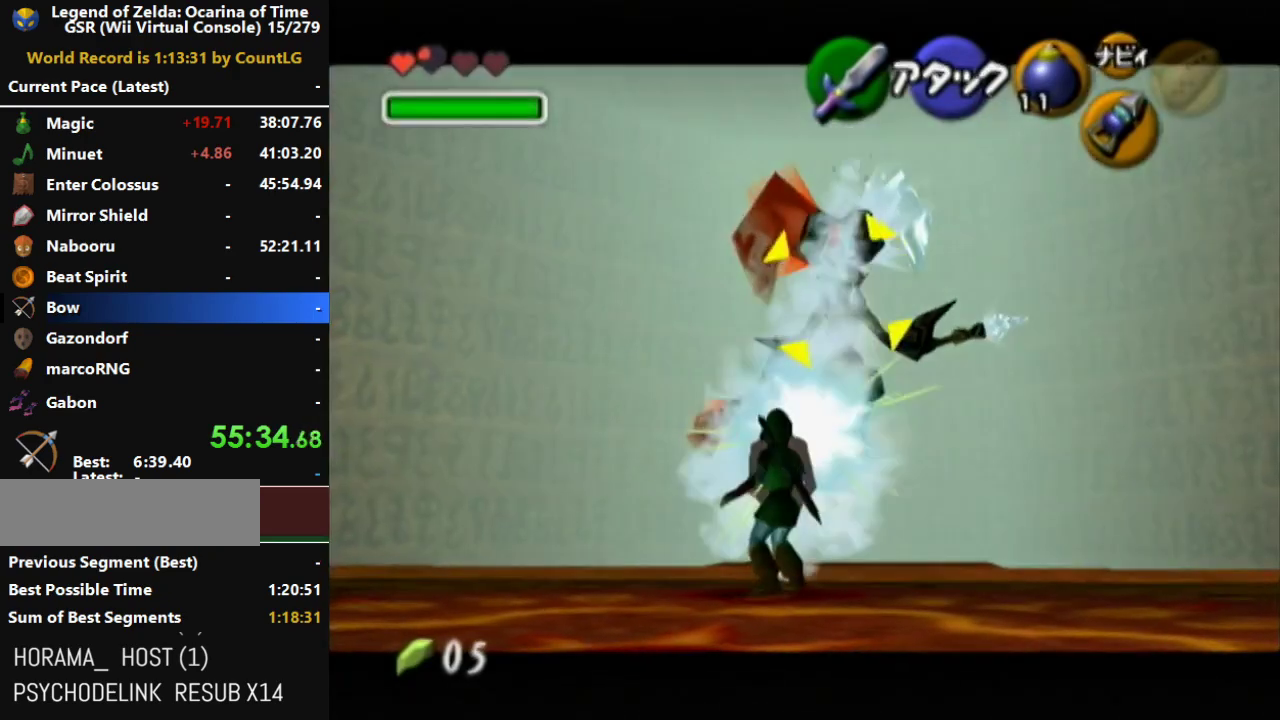
{"buttons": [], "left_stick": "center", "right_stick": "center", "events": [[17, "R1", "up"]]}
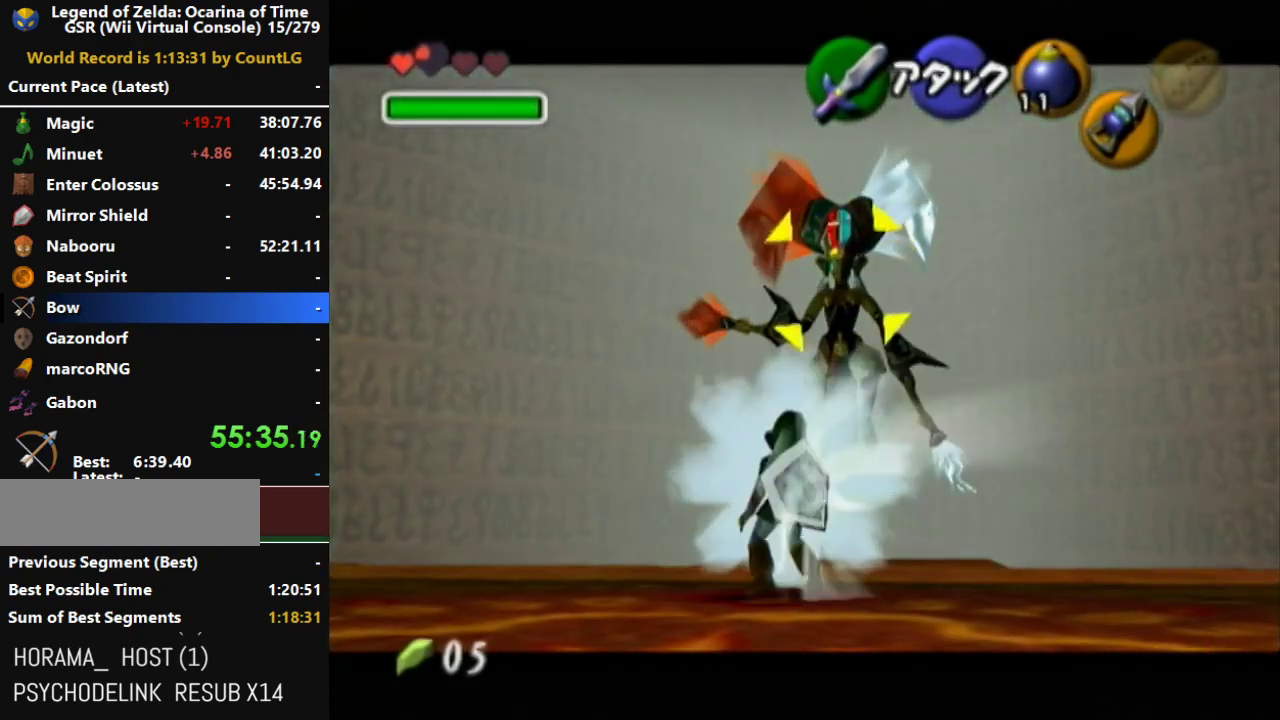
{"buttons": [], "left_stick": "center", "right_stick": "center", "events": []}
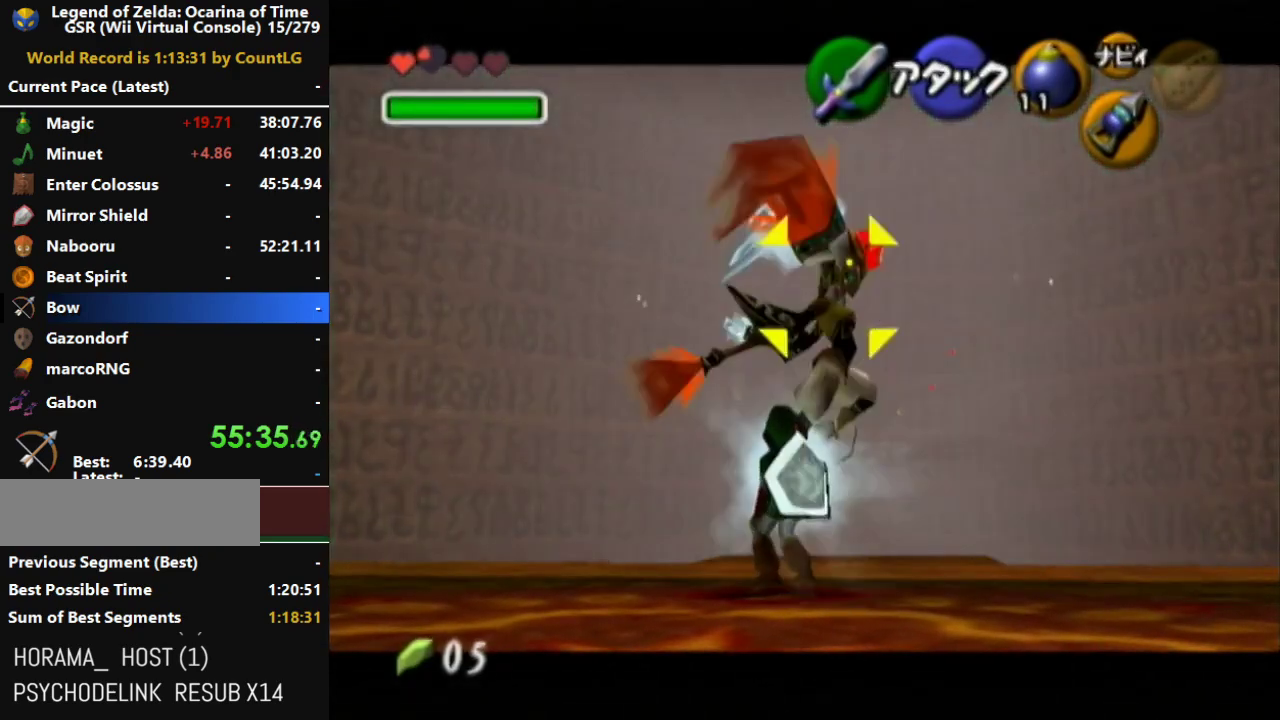
{"buttons": [], "left_stick": "center", "right_stick": "center", "events": []}
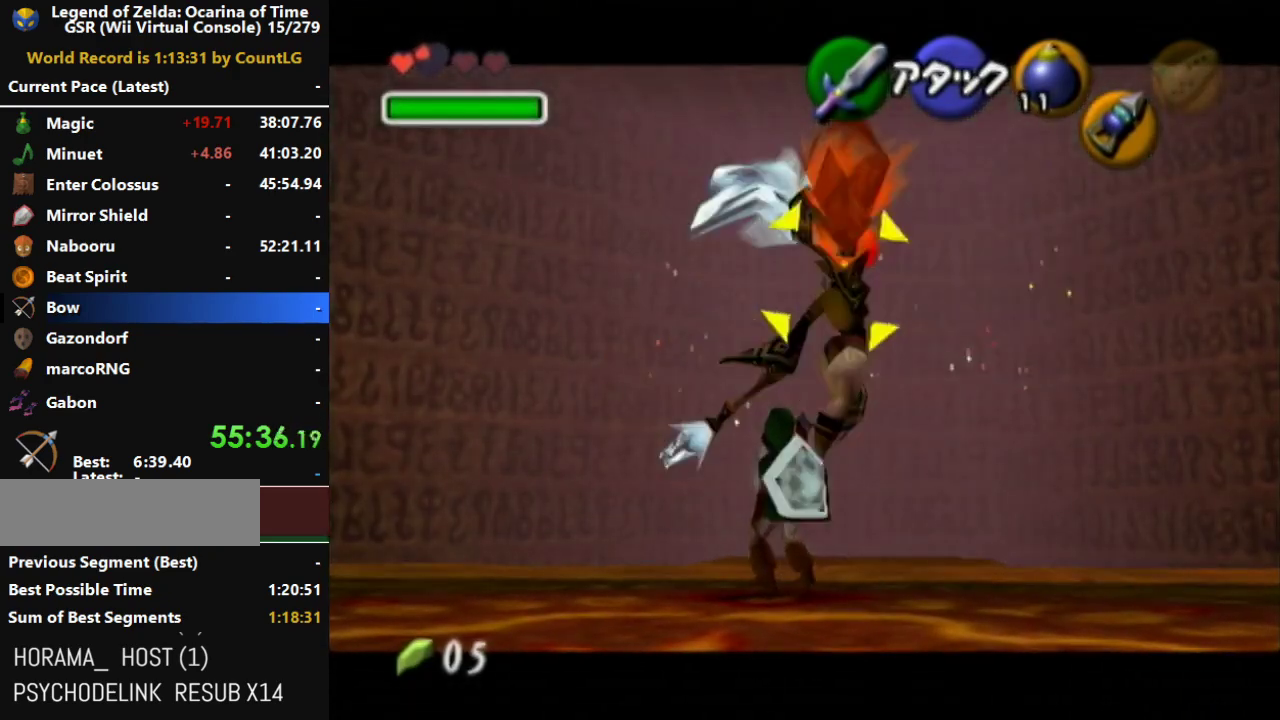
{"buttons": [], "left_stick": "center", "right_stick": "center", "events": []}
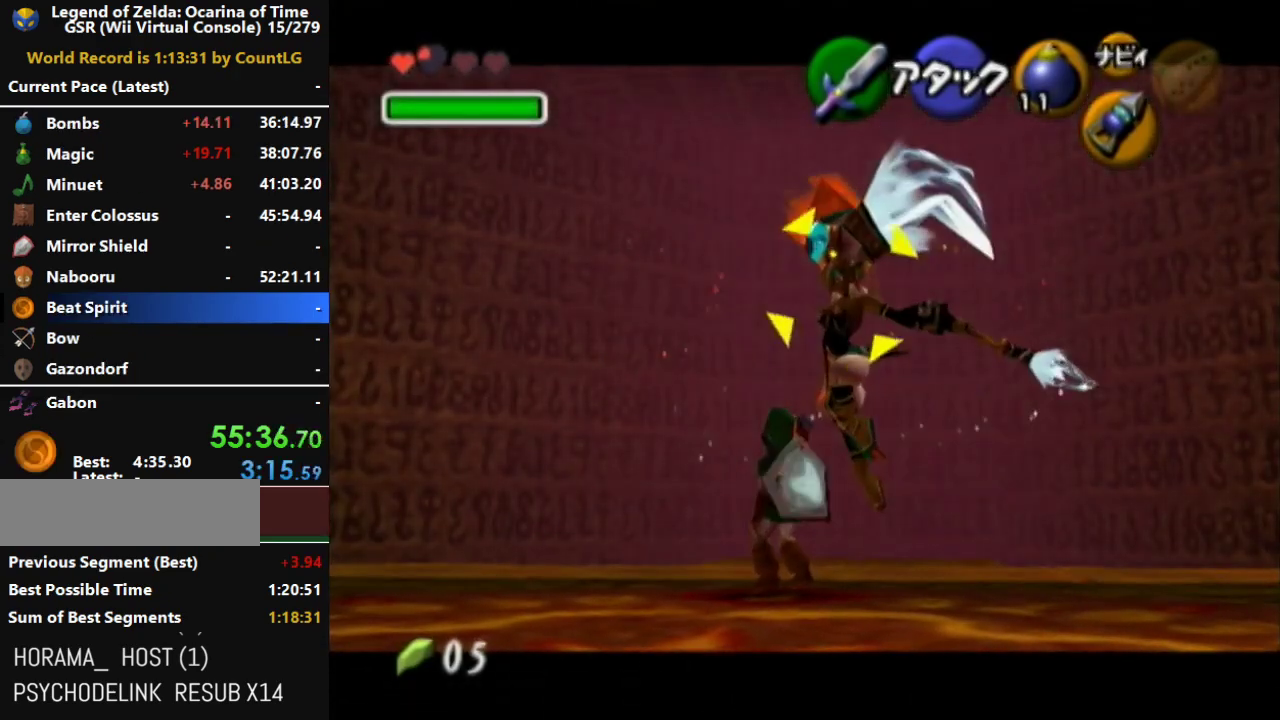
{"buttons": [], "left_stick": "down", "right_stick": "center", "events": [[333, "left_stick", "down"]]}
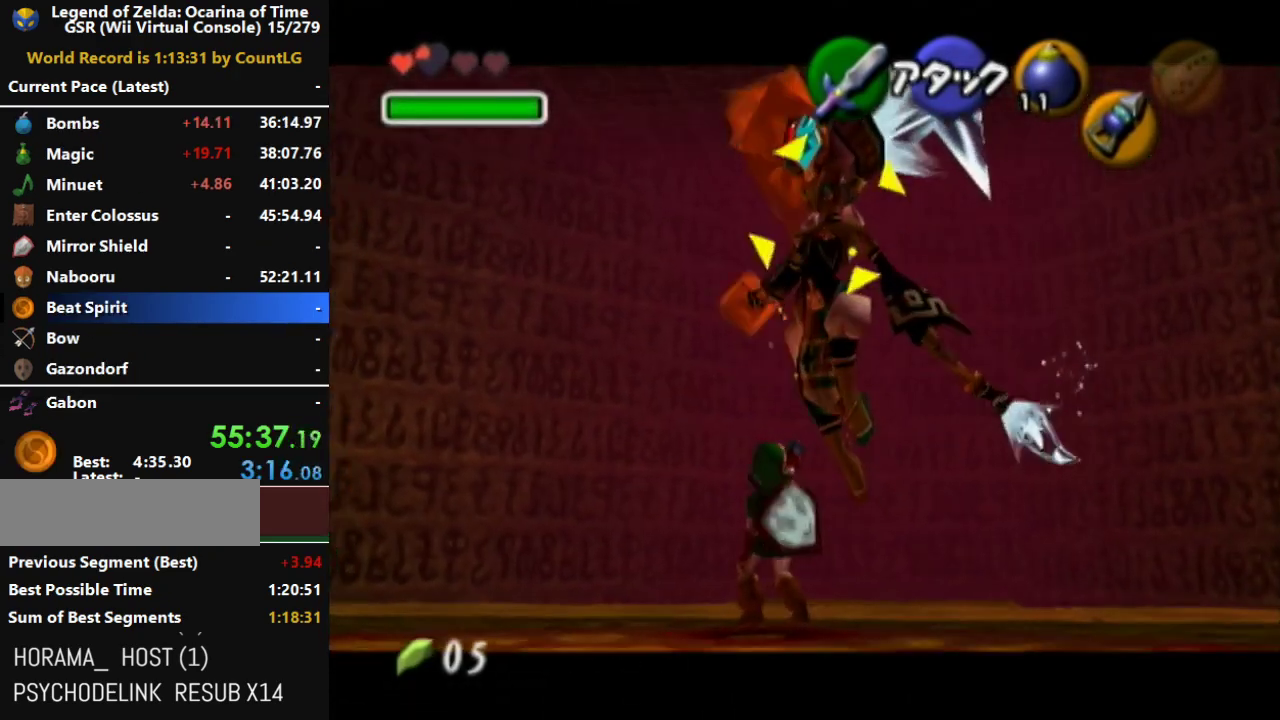
{"buttons": [], "left_stick": "down-left", "right_stick": "center", "events": [[133, "left_stick", "down-left"]]}
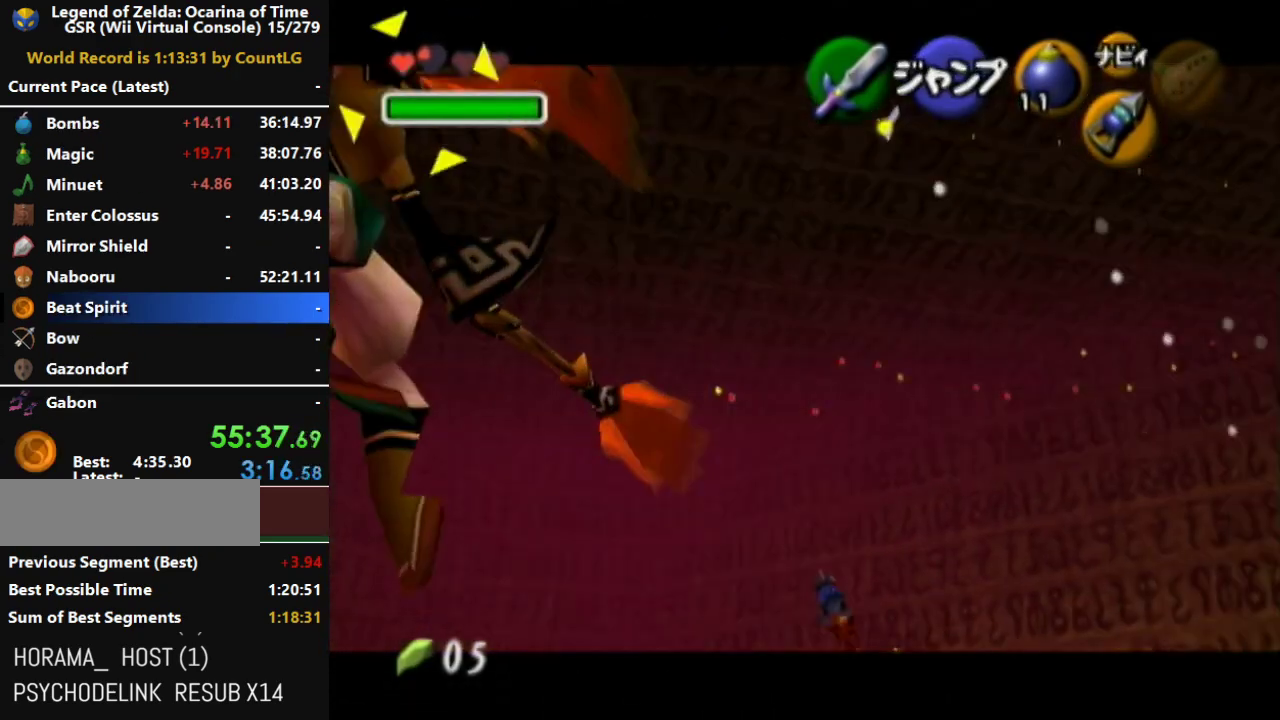
{"buttons": [], "left_stick": "up-left", "right_stick": "center", "events": [[17, "left_stick", "center"], [167, "left_stick", "up"], [233, "left_stick", "up-left"]]}
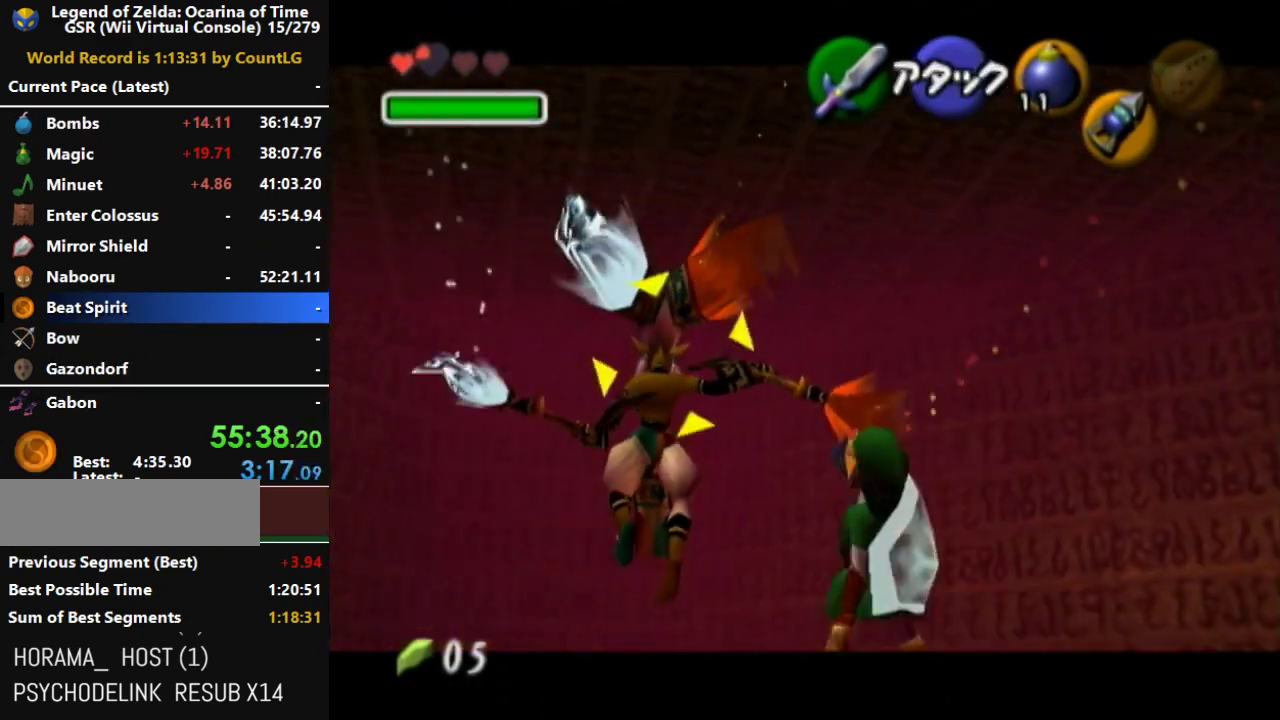
{"buttons": [], "left_stick": "up", "right_stick": "center", "events": [[233, "left_stick", "up"]]}
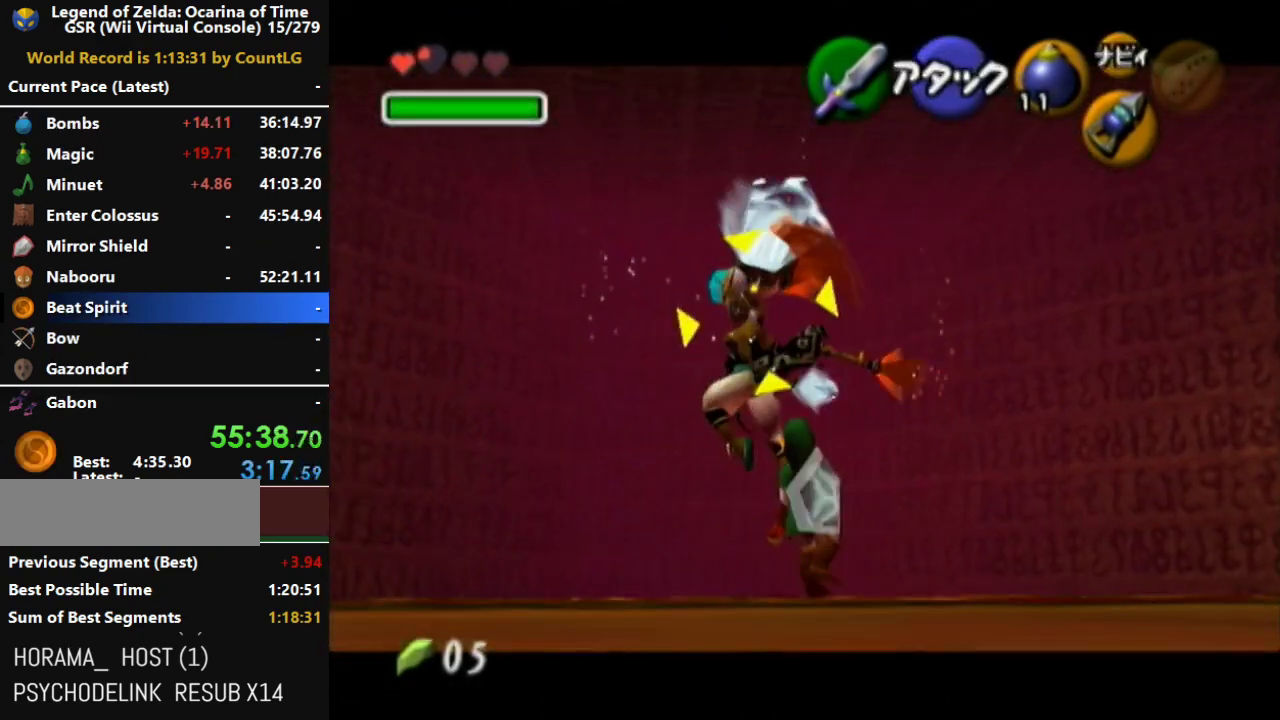
{"buttons": [], "left_stick": "up", "right_stick": "center", "events": [[117, "left_stick", "up-right"], [300, "left_stick", "up"]]}
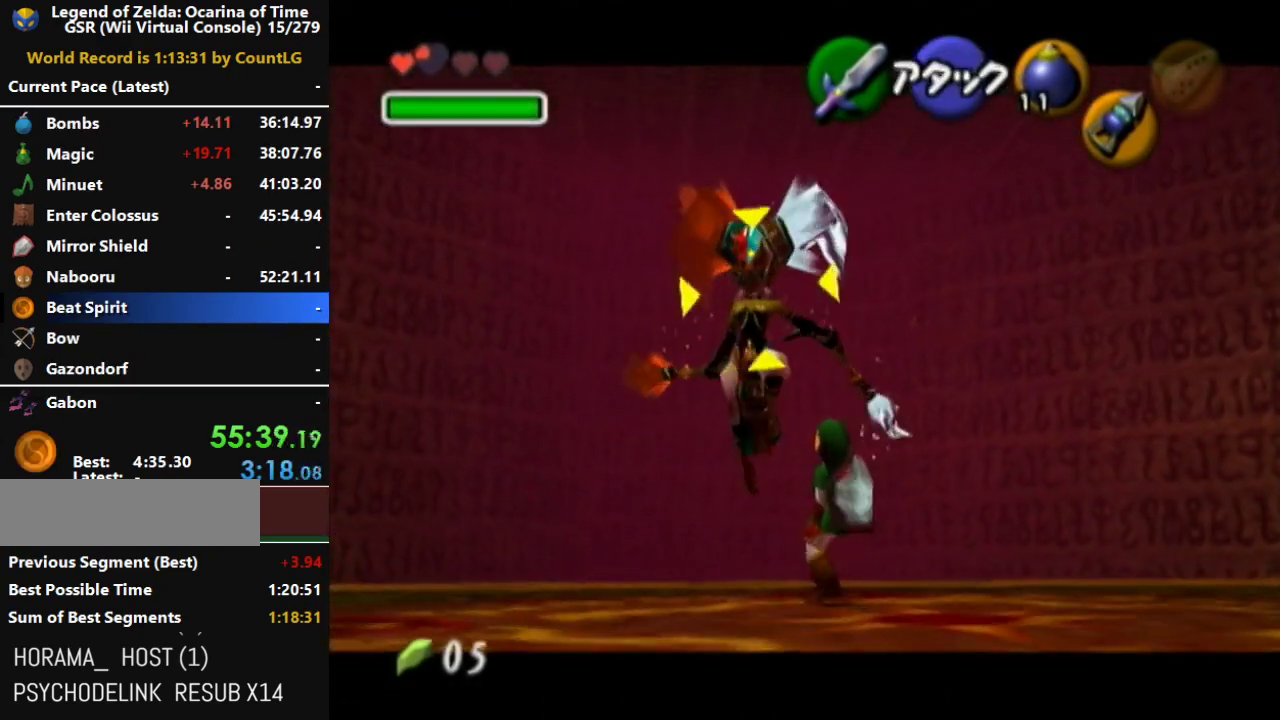
{"buttons": ["R1"], "left_stick": "center", "right_stick": "center", "events": [[400, "R1", "down"], [400, "left_stick", "center"]]}
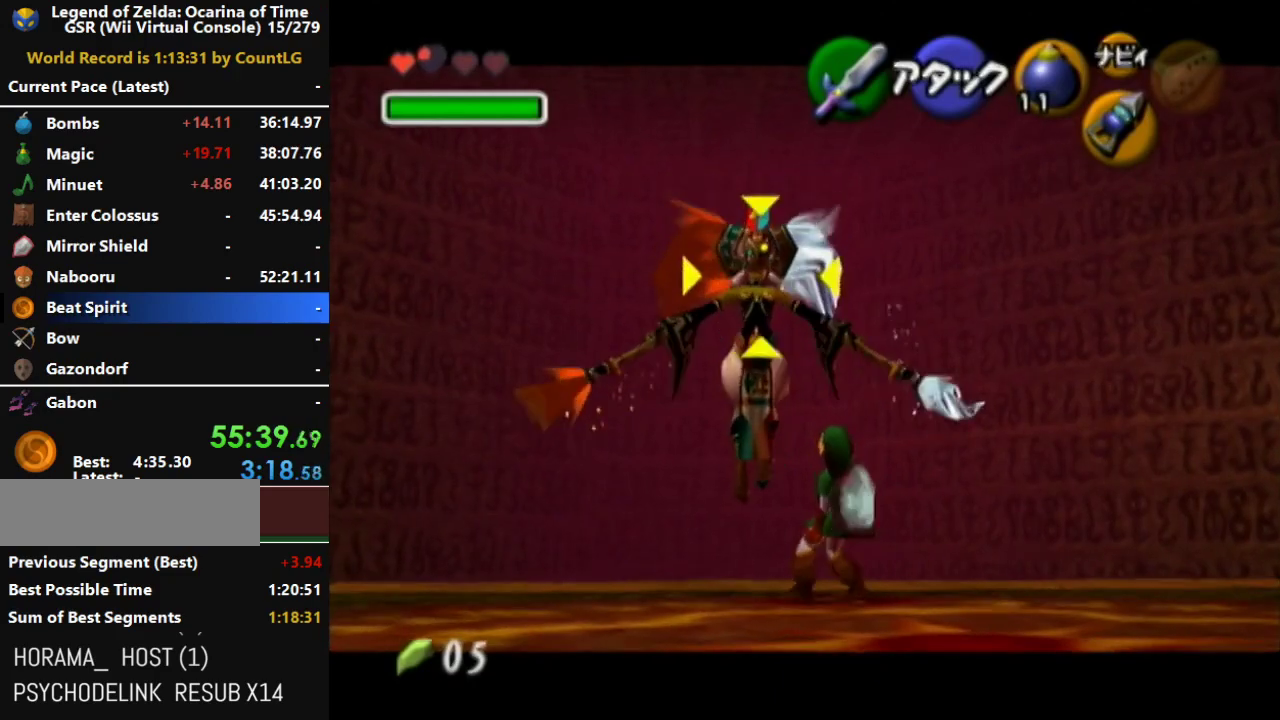
{"buttons": ["R1"], "left_stick": "center", "right_stick": "center", "events": []}
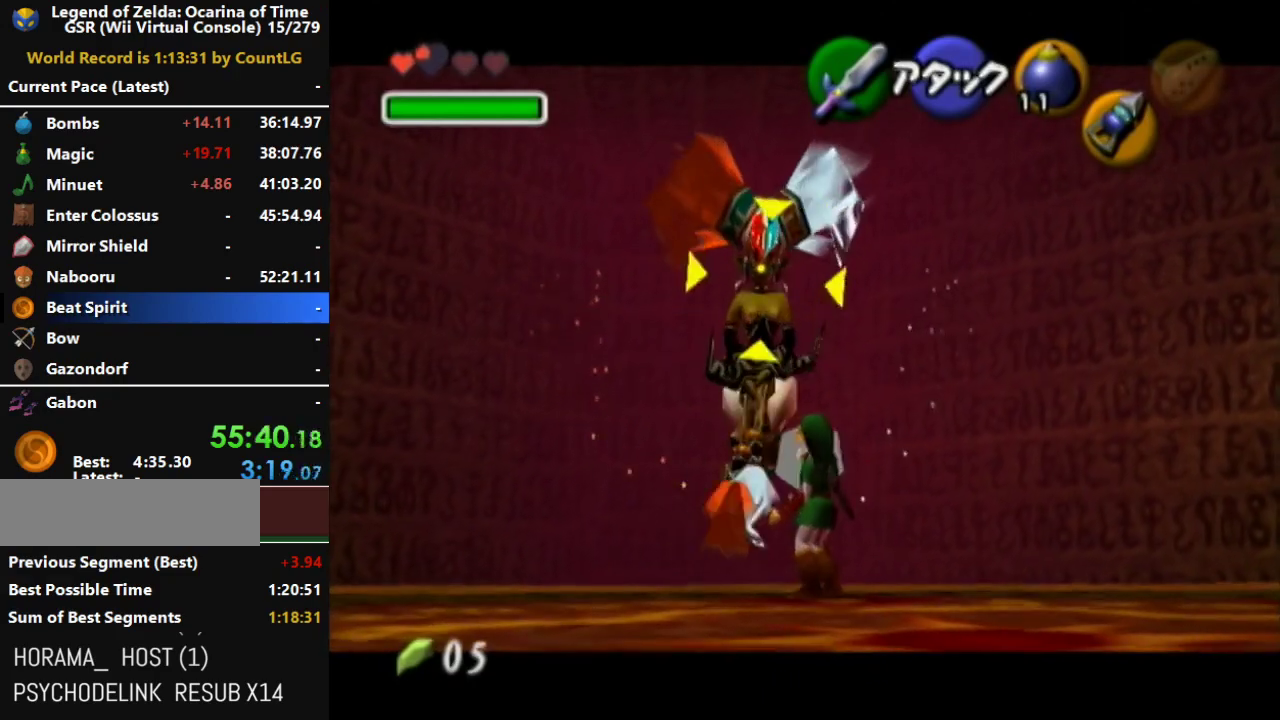
{"buttons": ["R1"], "left_stick": "center", "right_stick": "center", "events": [[83, "left_stick", "up"], [150, "left_stick", "up-left"], [333, "left_stick", "center"]]}
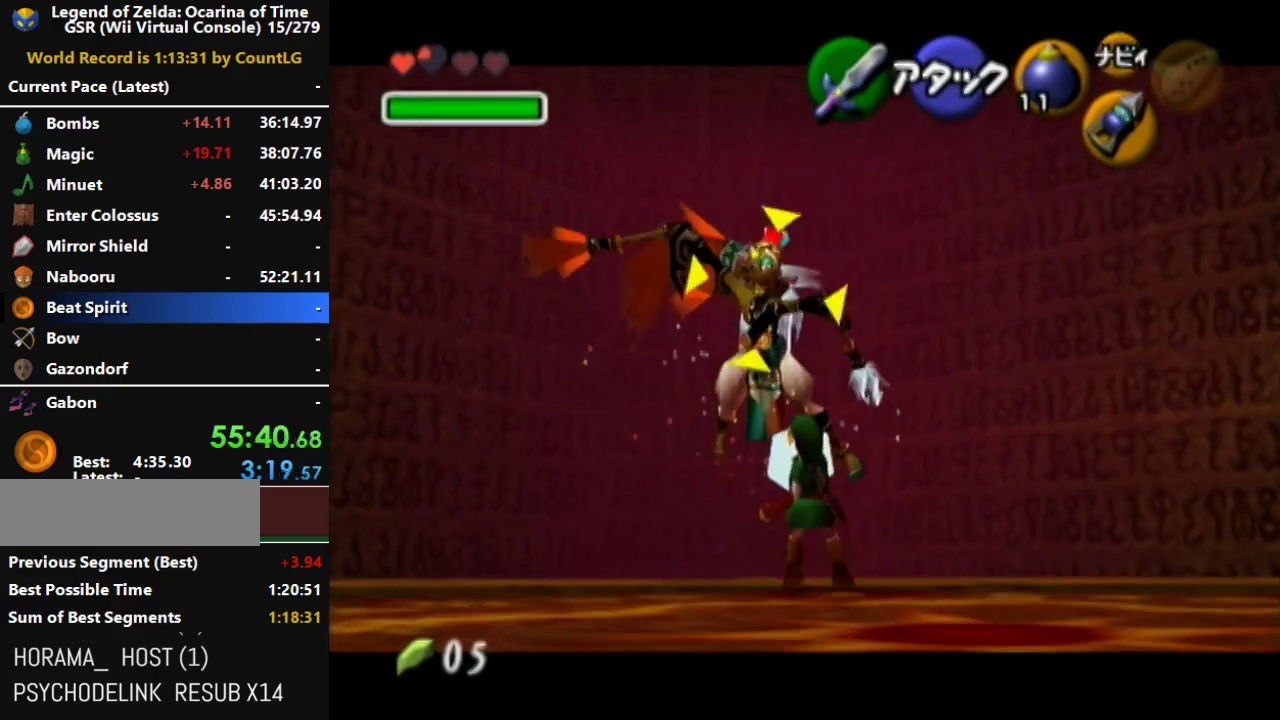
{"buttons": ["R1"], "left_stick": "center", "right_stick": "center", "events": []}
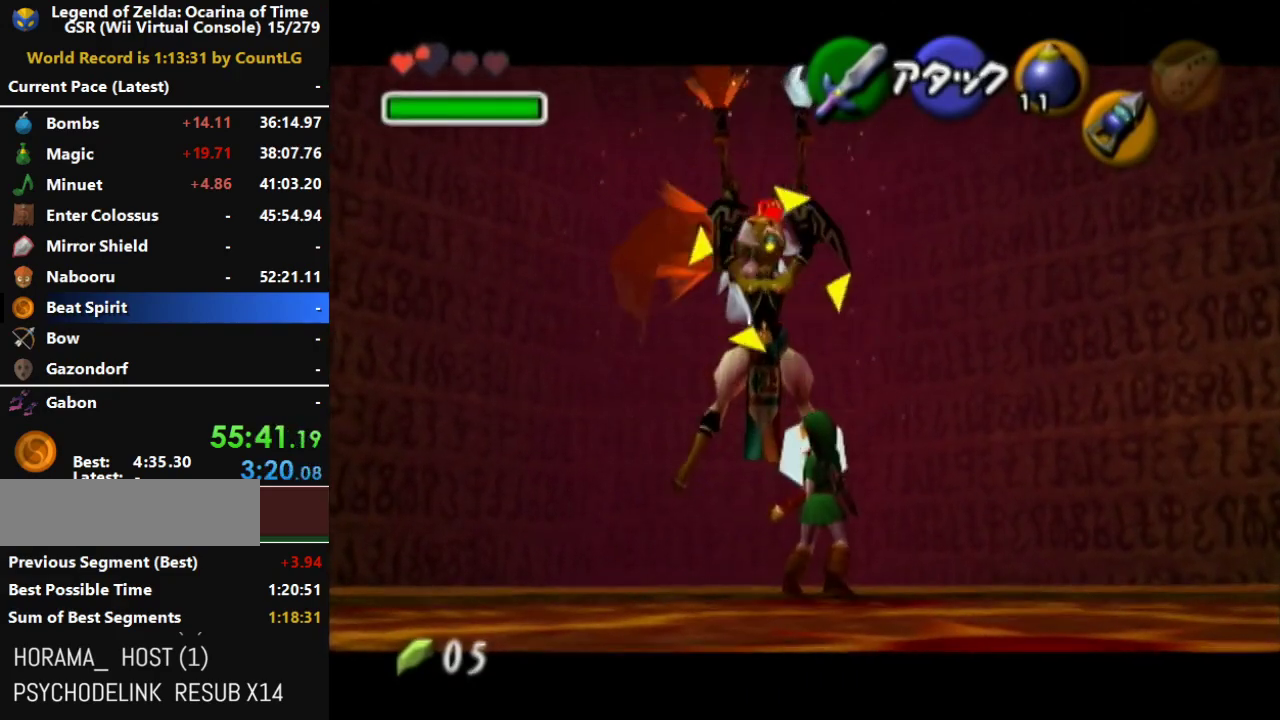
{"buttons": ["R1"], "left_stick": "center", "right_stick": "center", "events": []}
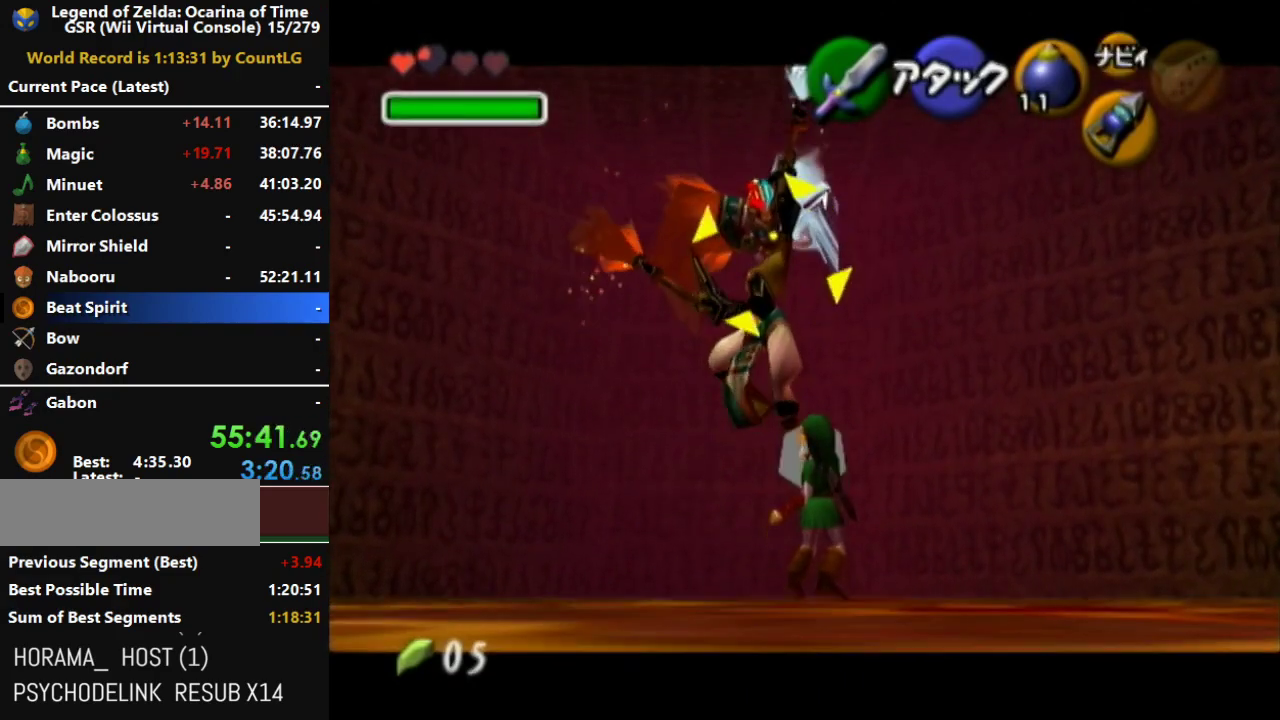
{"buttons": ["R1"], "left_stick": "center", "right_stick": "center", "events": []}
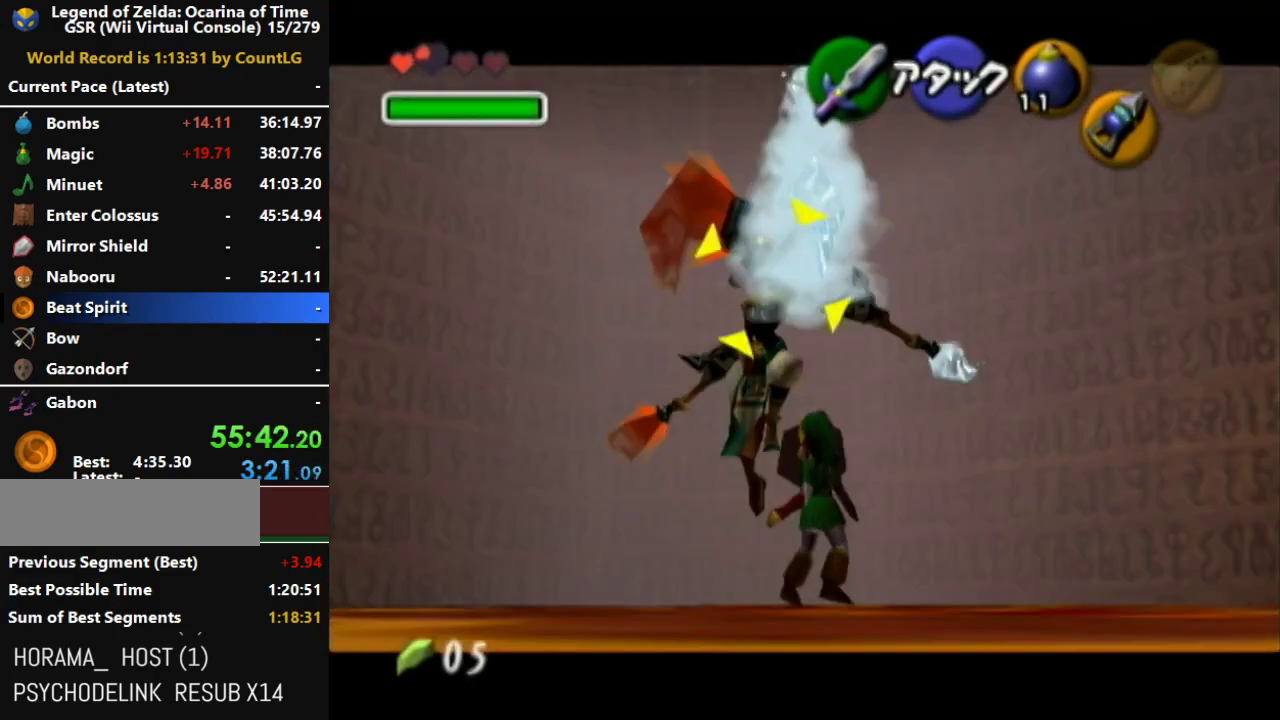
{"buttons": ["R1"], "left_stick": "center", "right_stick": "center"}
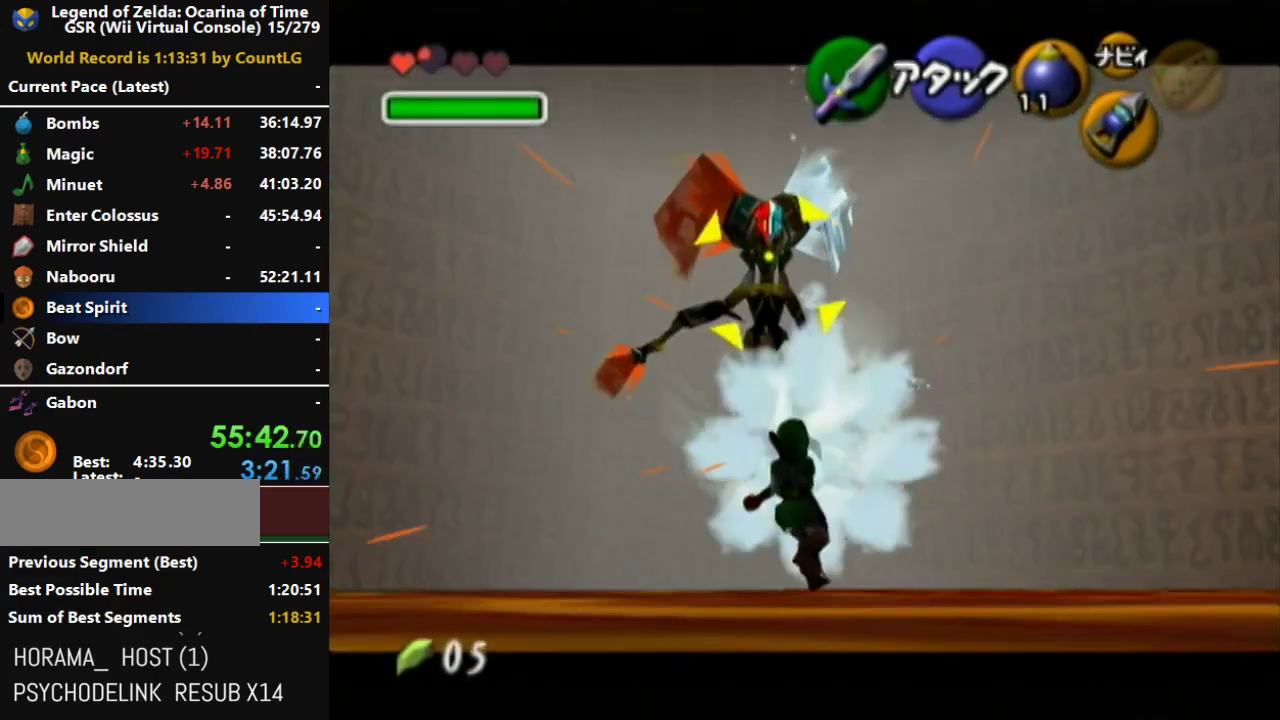
{"buttons": ["R1"], "left_stick": "up", "right_stick": "center", "events": [[483, "left_stick", "up"]]}
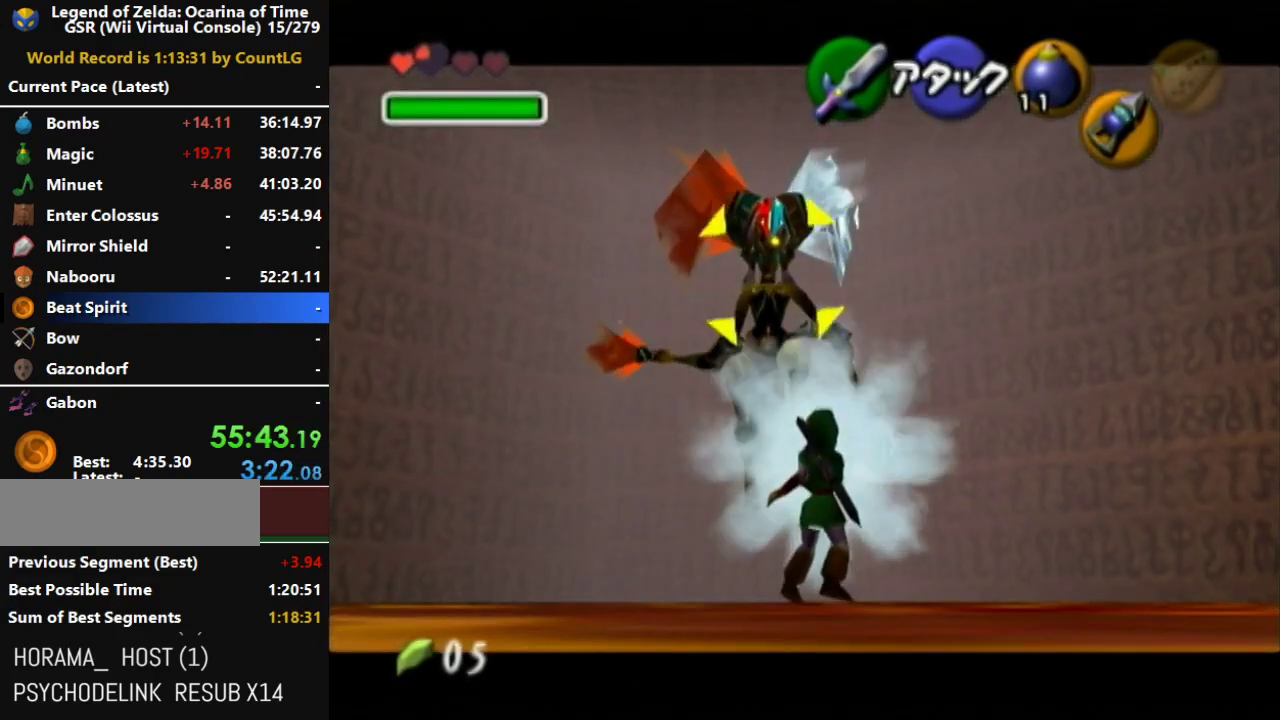
{"buttons": ["R1"], "left_stick": "center", "right_stick": "center", "events": [[167, "left_stick", "center"]]}
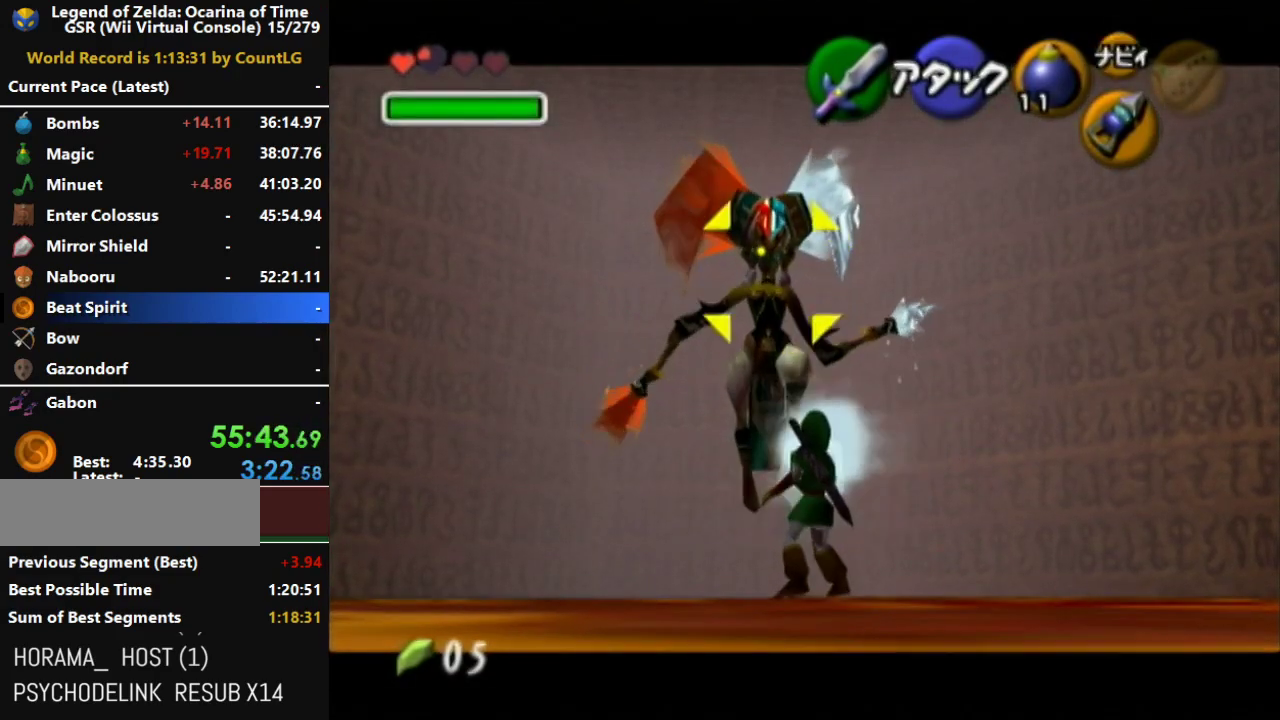
{"buttons": ["R1"], "left_stick": "center", "right_stick": "center", "events": []}
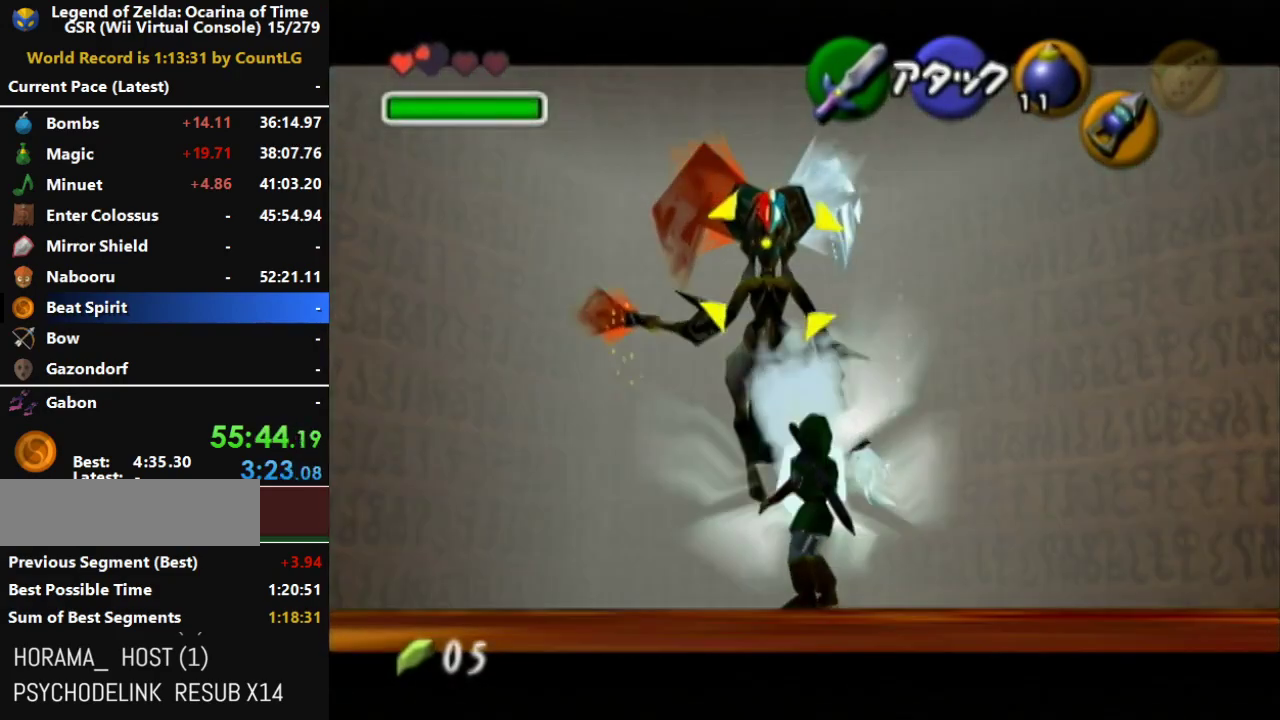
{"buttons": [], "left_stick": "up-left", "right_stick": "center", "events": [[267, "L1", "down"], [400, "L1", "up"], [400, "R1", "up"], [400, "left_stick", "up"], [450, "left_stick", "up-left"]]}
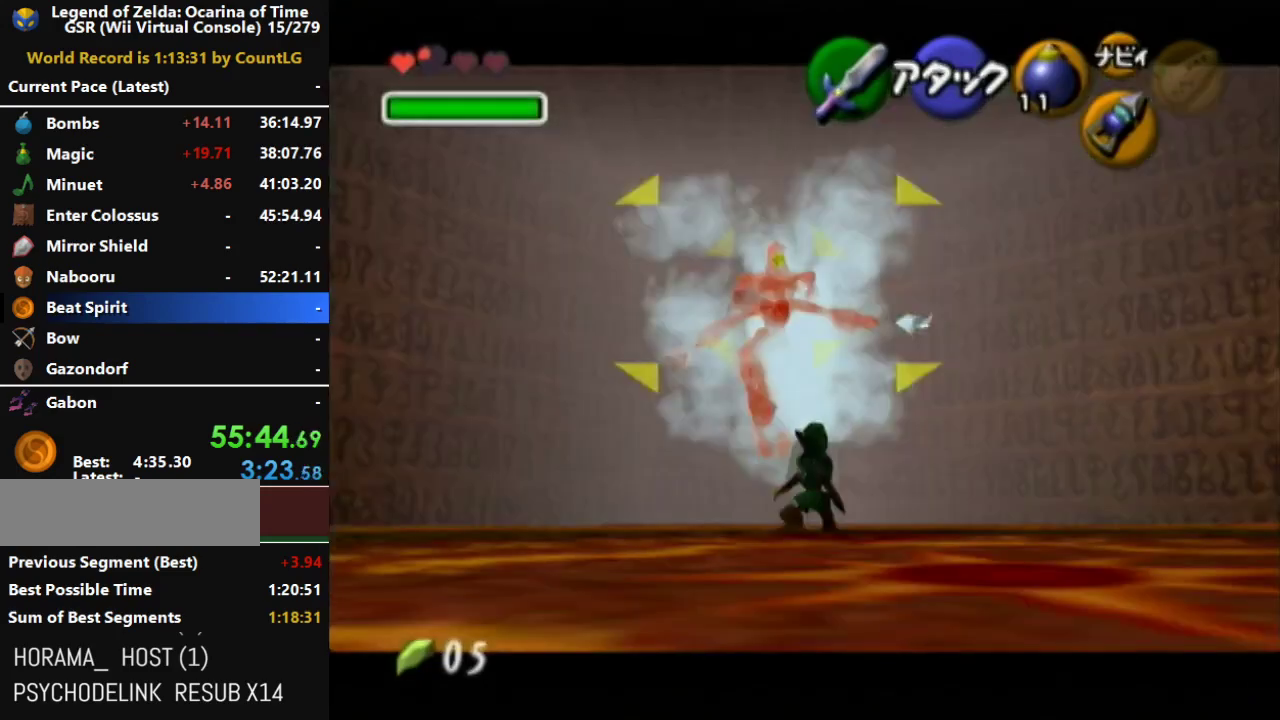
{"buttons": ["A"], "left_stick": "up", "right_stick": "center", "events": [[117, "left_stick", "up"], [267, "A", "down"], [400, "A", "up"], [450, "A", "down"]]}
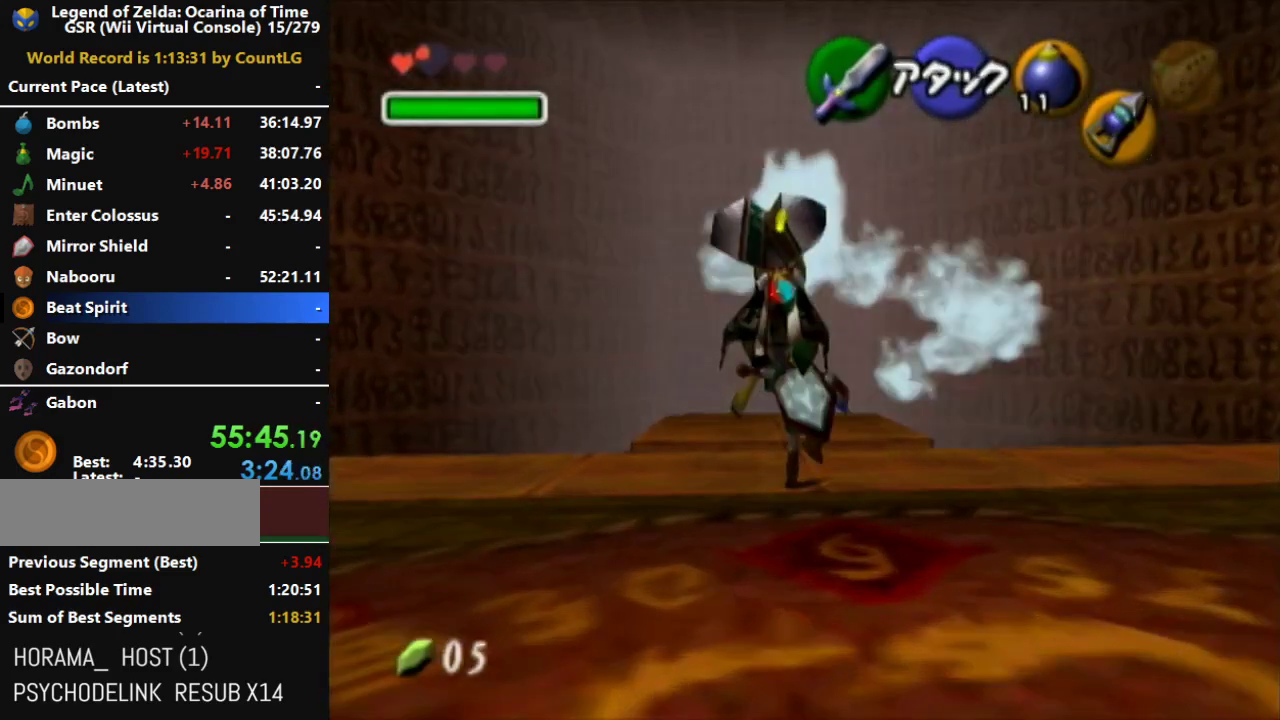
{"buttons": ["B"], "left_stick": "up", "right_stick": "center", "events": [[50, "A", "up"], [117, "A", "down"], [200, "A", "up"], [267, "A", "down"], [400, "A", "up"], [483, "B", "down"]]}